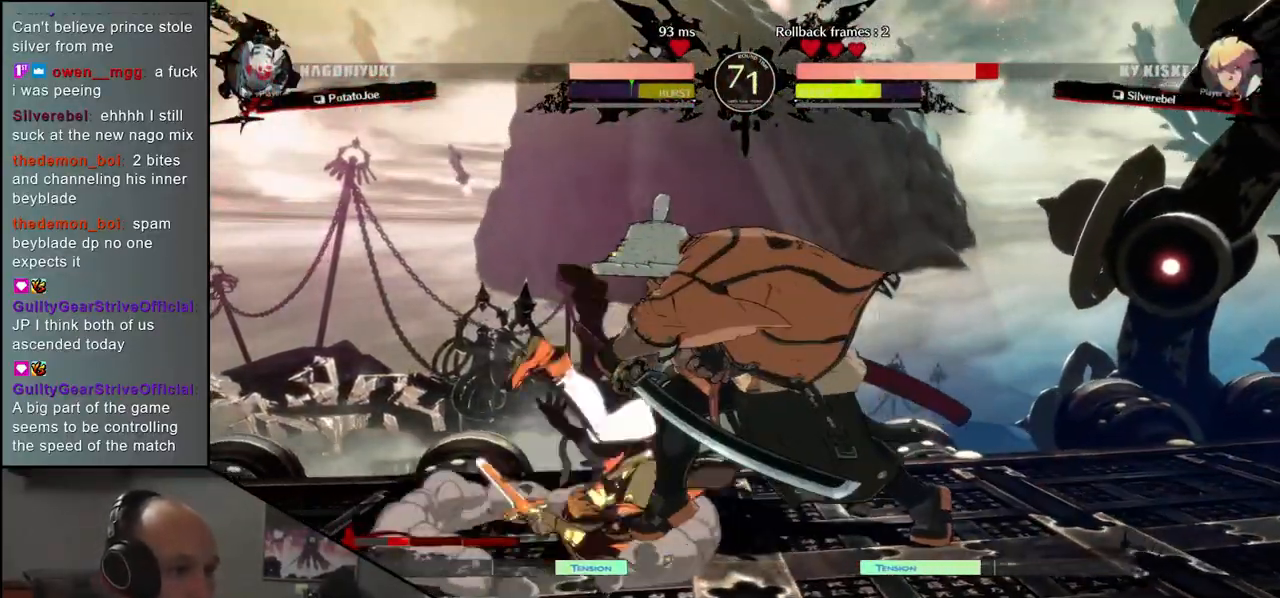
Gameplay with a controller (arcade stick); each line is a JSON object with the inputs held at the frame after it. "events" lists button and stick changes between this image and that frame as [ms after this image, input, new state], when the widget could be followed in between. Not read: L3 R3 other_buttons.
{"buttons": ["TRIANGLE", "R1", "R2"], "left_stick": "down-right", "events": [[150, "left_stick", "down"], [200, "left_stick", "down-right"], [417, "R1", "down"], [417, "R2", "down"], [417, "TRIANGLE", "down"]]}
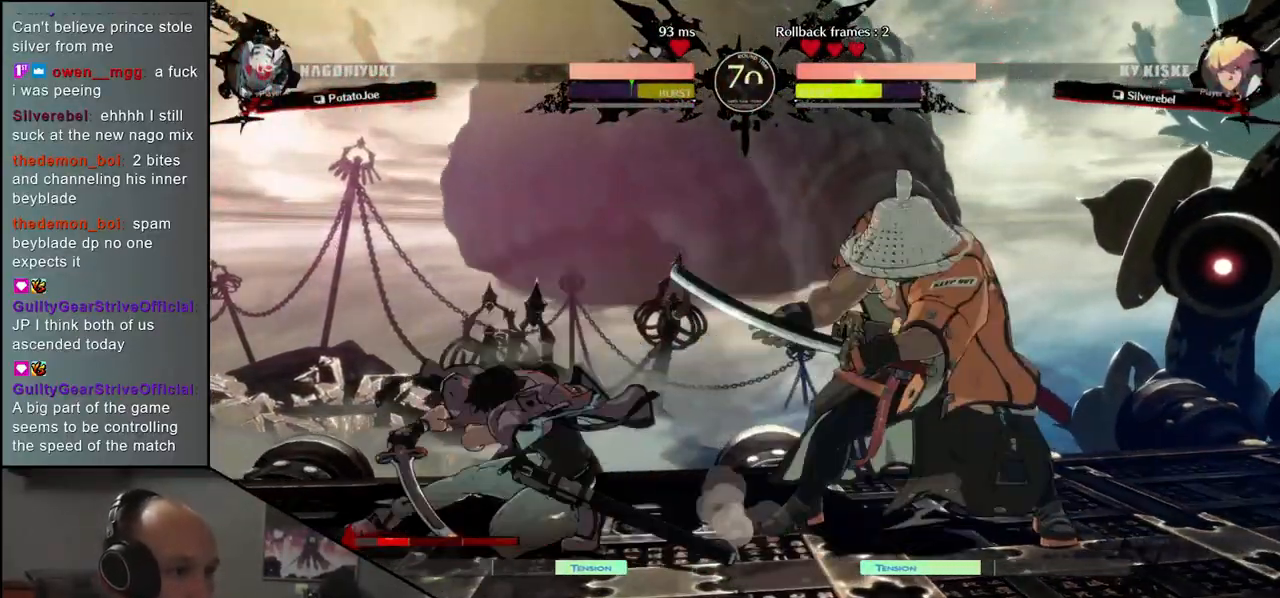
{"buttons": [], "left_stick": "right", "events": [[67, "R1", "up"], [67, "R2", "up"], [67, "TRIANGLE", "up"], [233, "left_stick", "right"]]}
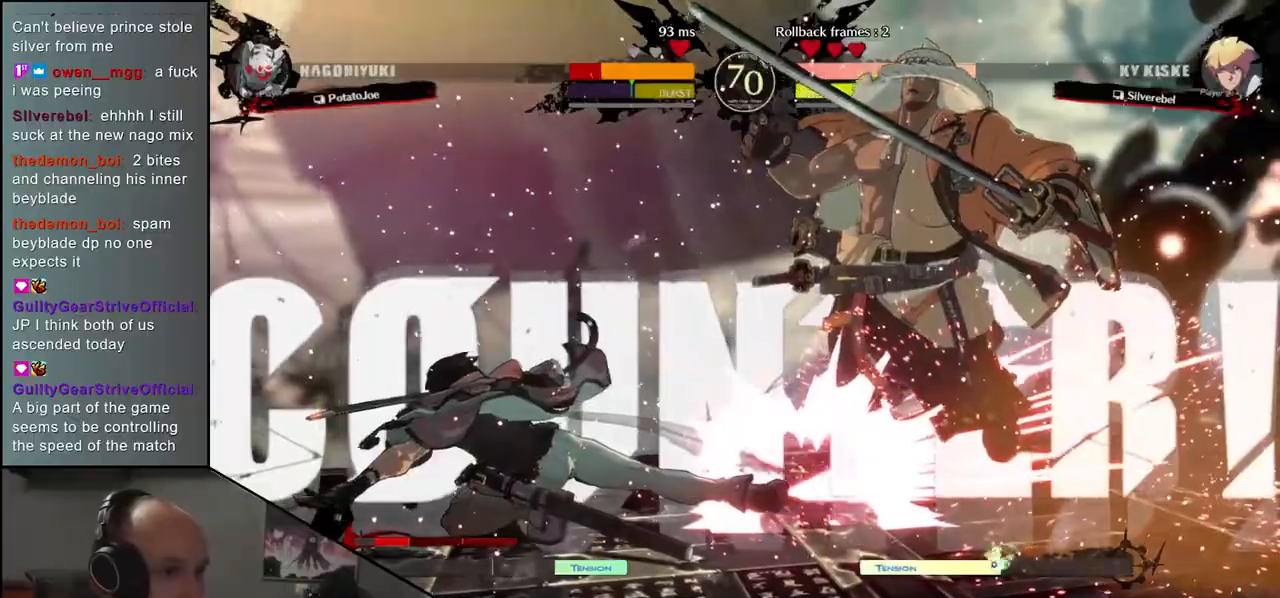
{"buttons": [], "left_stick": "right", "events": [[200, "left_stick", "down-right"], [483, "left_stick", "right"]]}
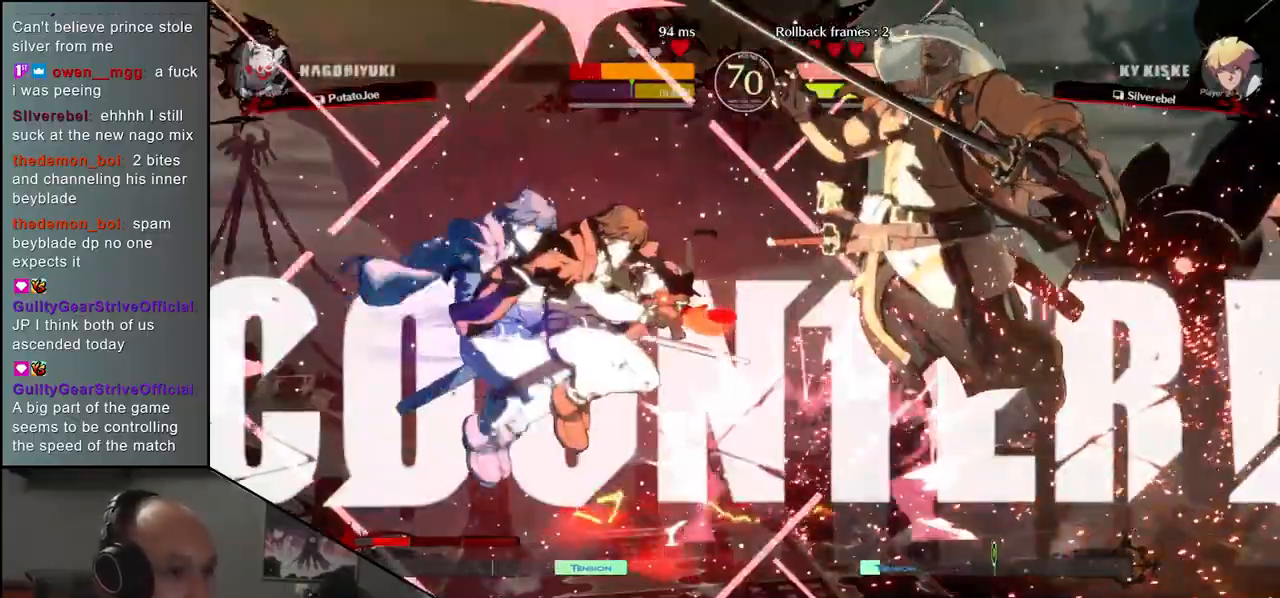
{"buttons": [], "left_stick": "right", "events": []}
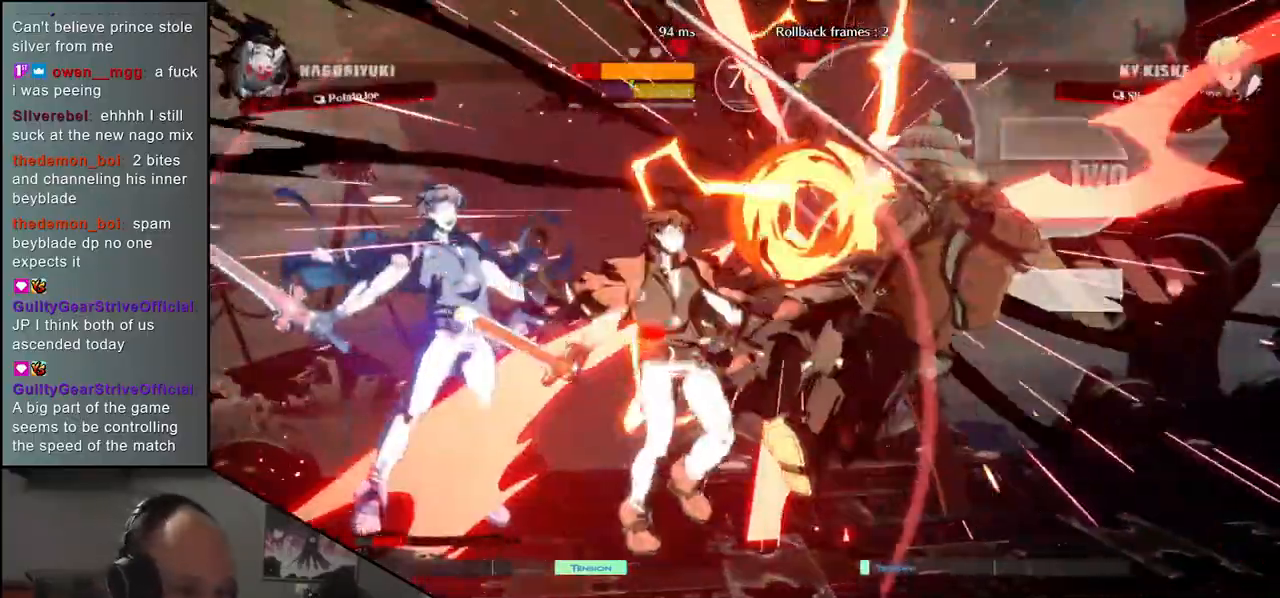
{"buttons": [], "left_stick": "right", "events": []}
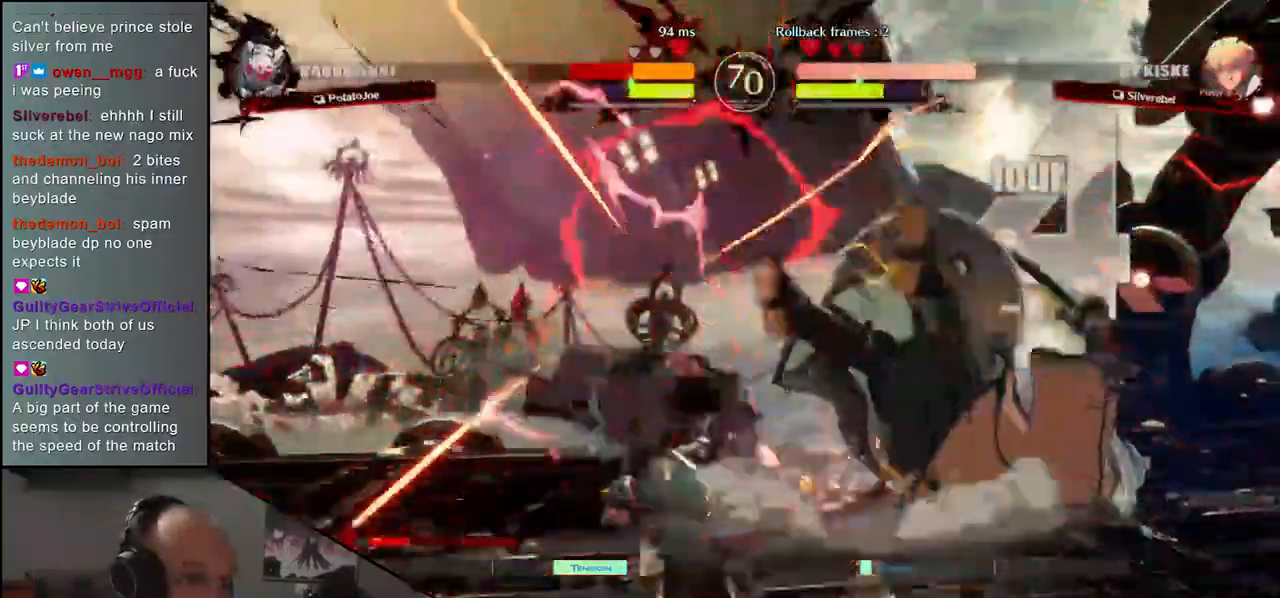
{"buttons": [], "left_stick": "right", "events": []}
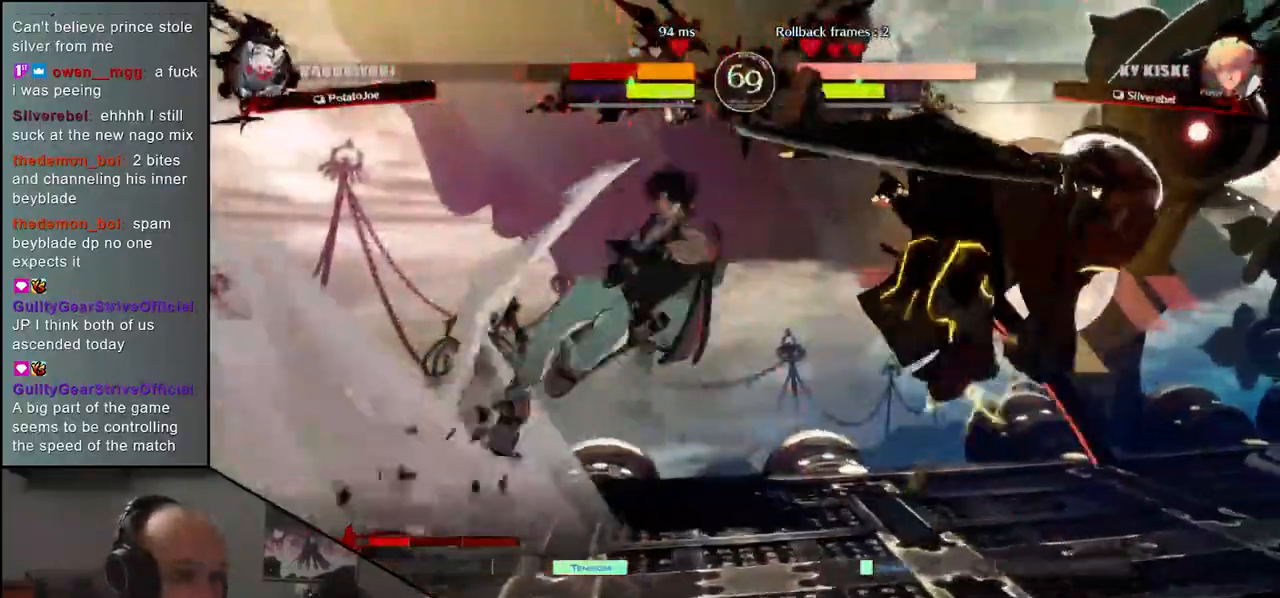
{"buttons": [], "left_stick": "right", "events": [[333, "R2", "down"], [450, "R2", "up"]]}
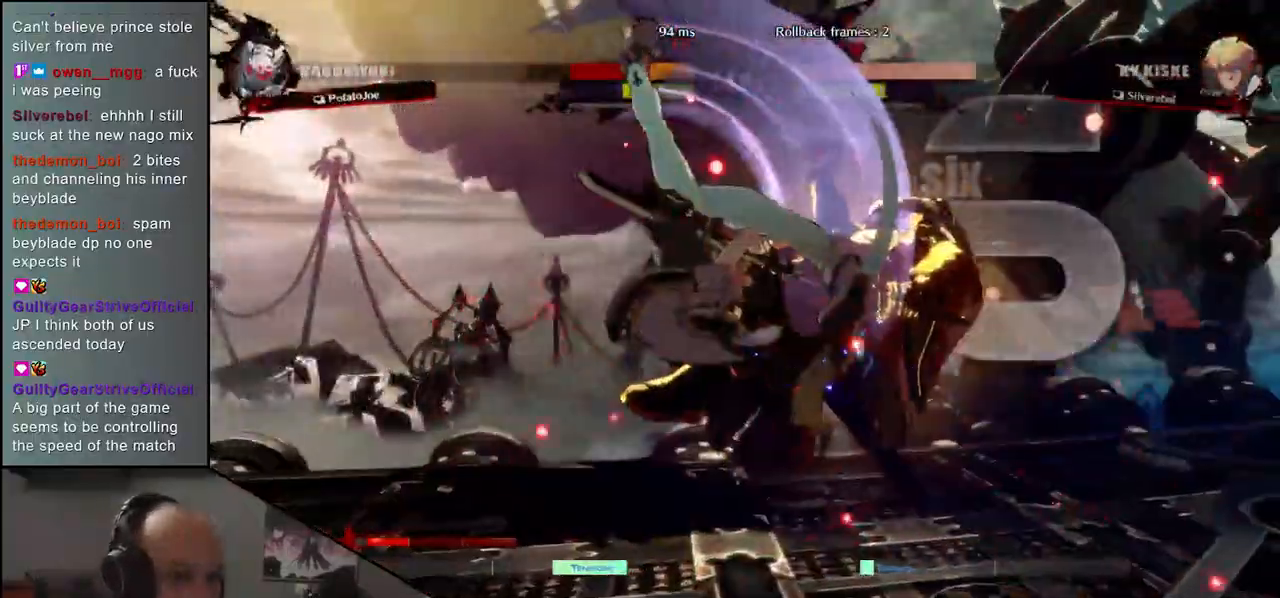
{"buttons": [], "left_stick": "right", "events": []}
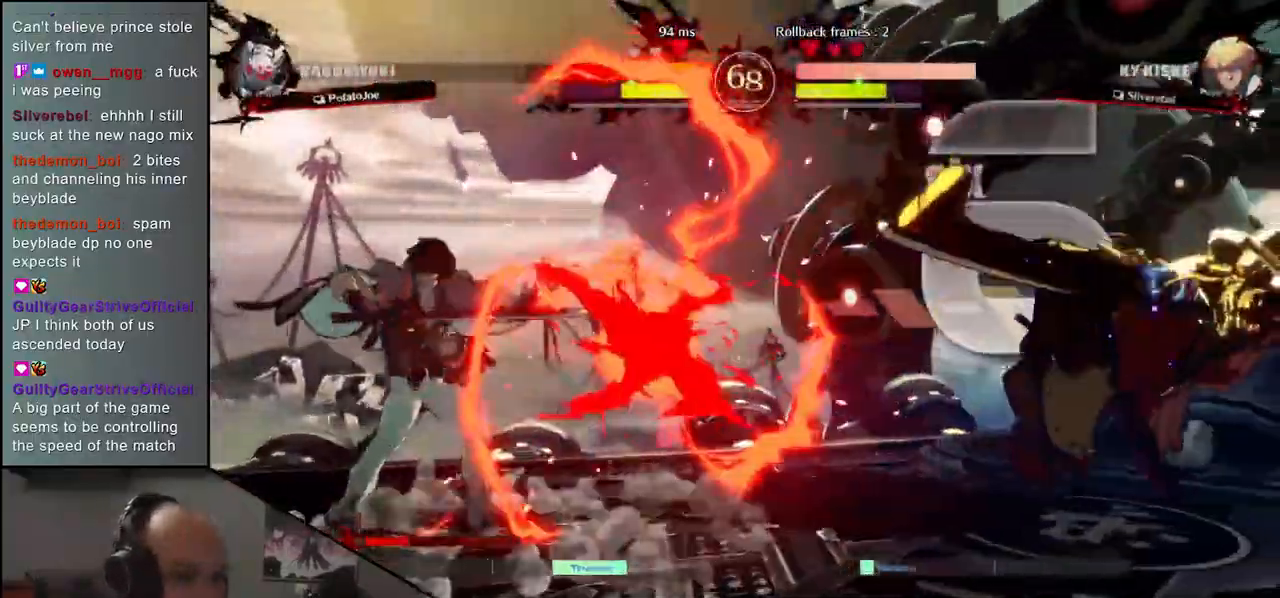
{"buttons": [], "left_stick": "right", "events": []}
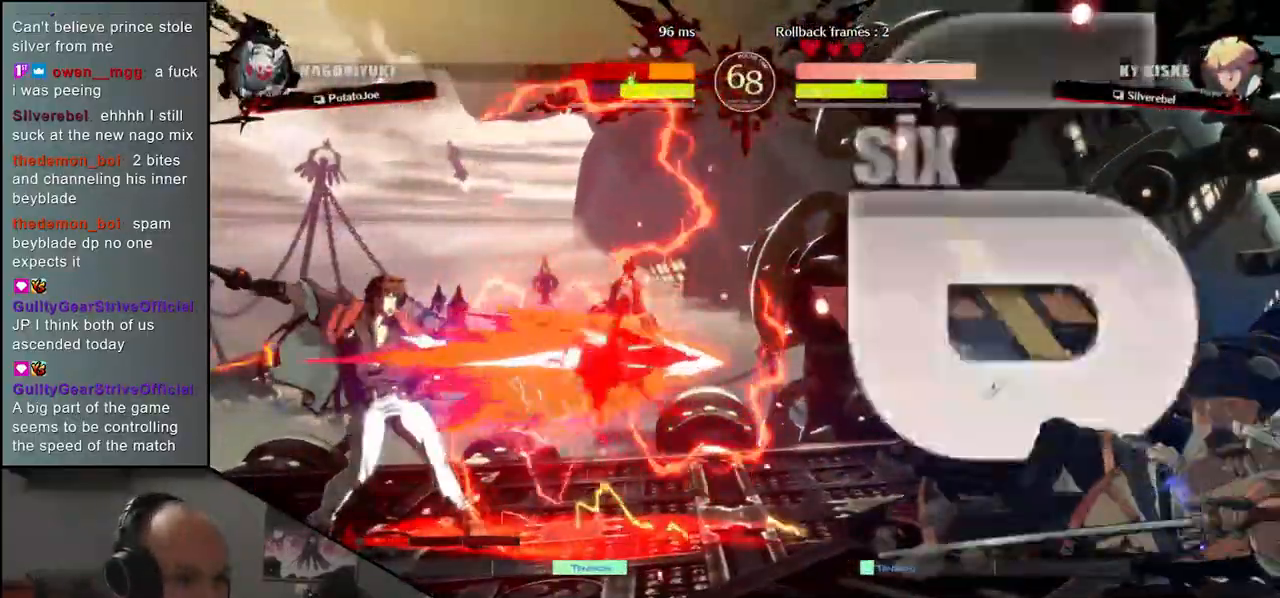
{"buttons": [], "left_stick": "right", "events": [[200, "left_stick", "up-right"], [367, "left_stick", "right"]]}
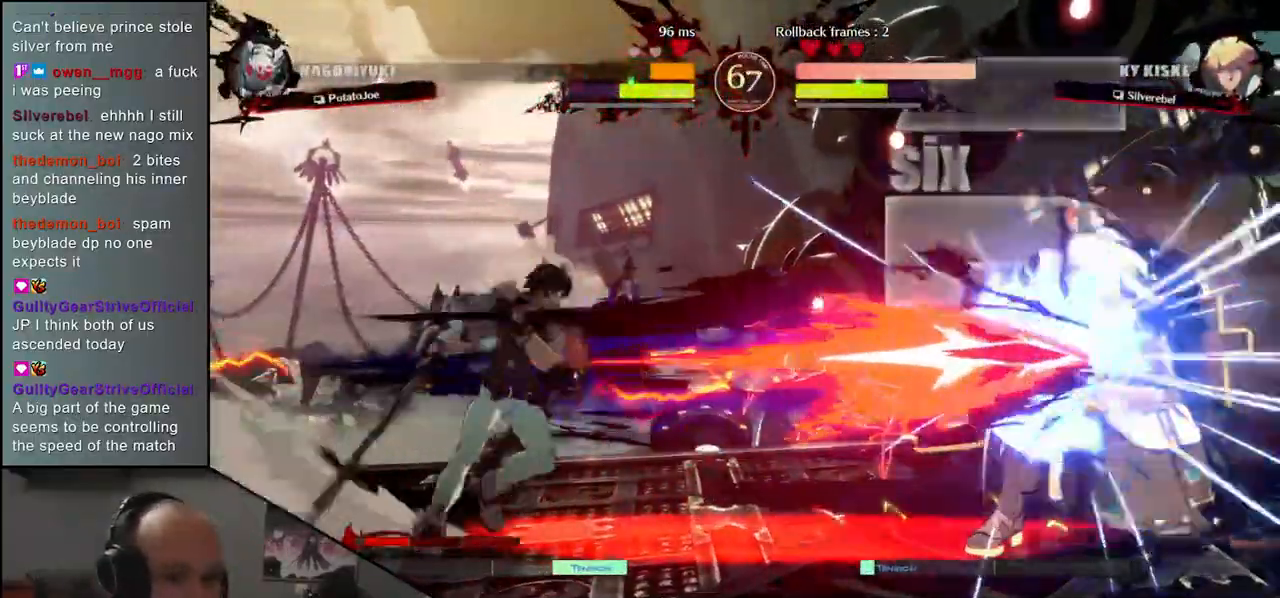
{"buttons": [], "left_stick": "down-right", "events": [[500, "left_stick", "down-right"]]}
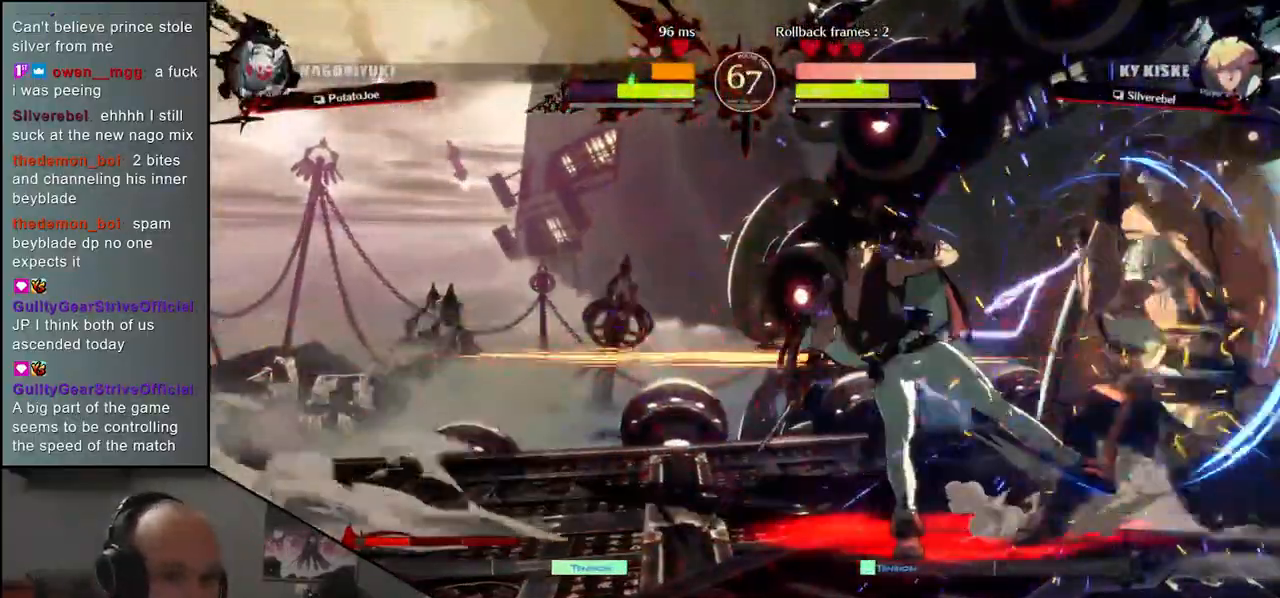
{"buttons": [], "left_stick": "down-right", "events": []}
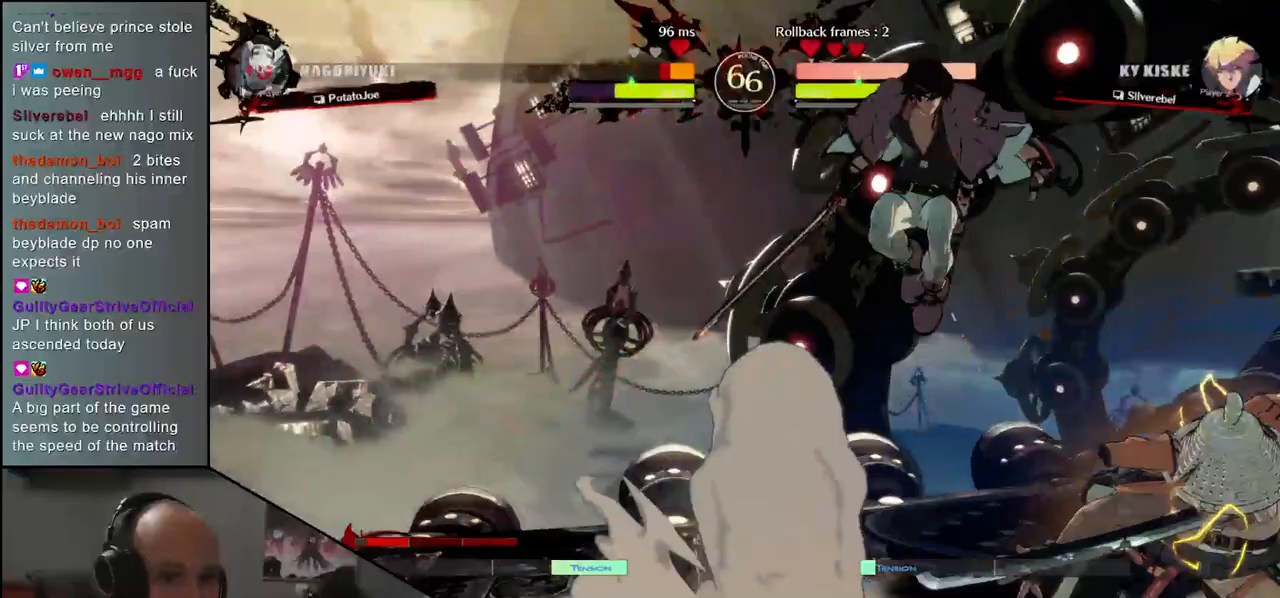
{"buttons": [], "left_stick": "right", "events": [[183, "left_stick", "right"]]}
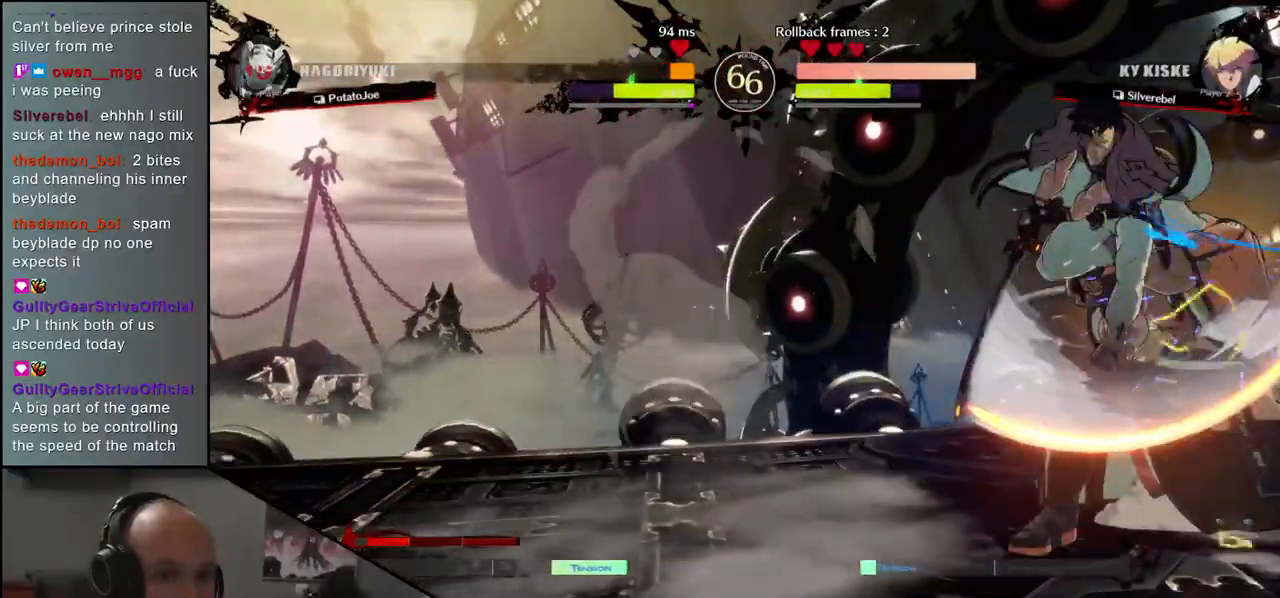
{"buttons": [], "left_stick": "down-right", "events": [[83, "left_stick", "down-right"]]}
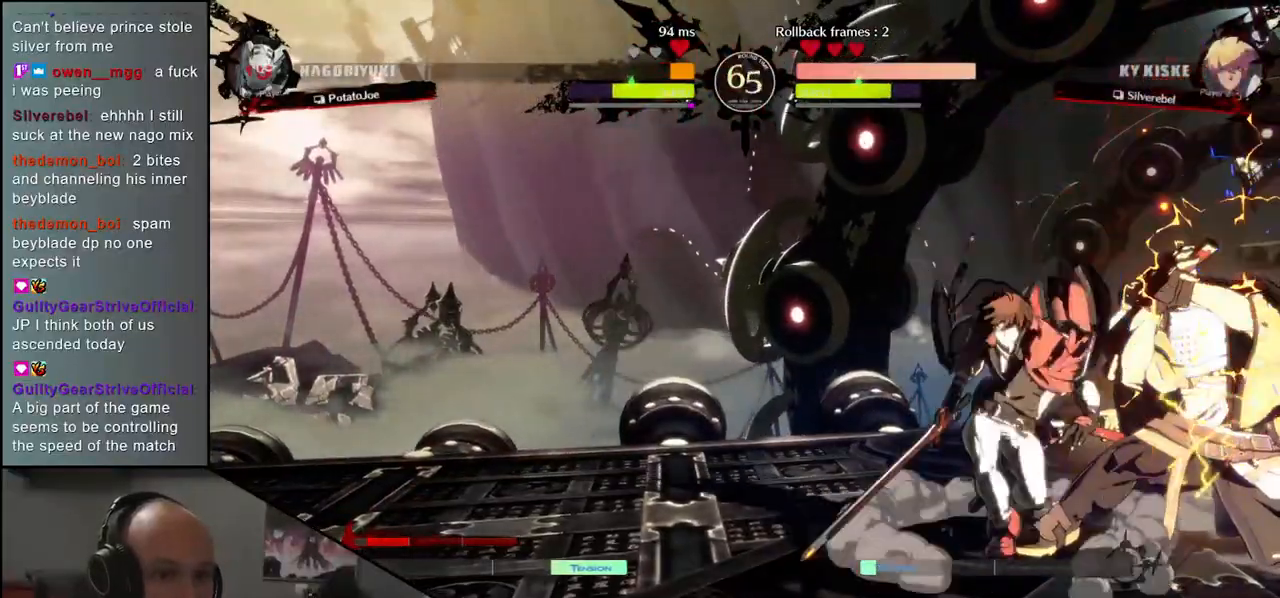
{"buttons": [], "left_stick": "down-right", "events": []}
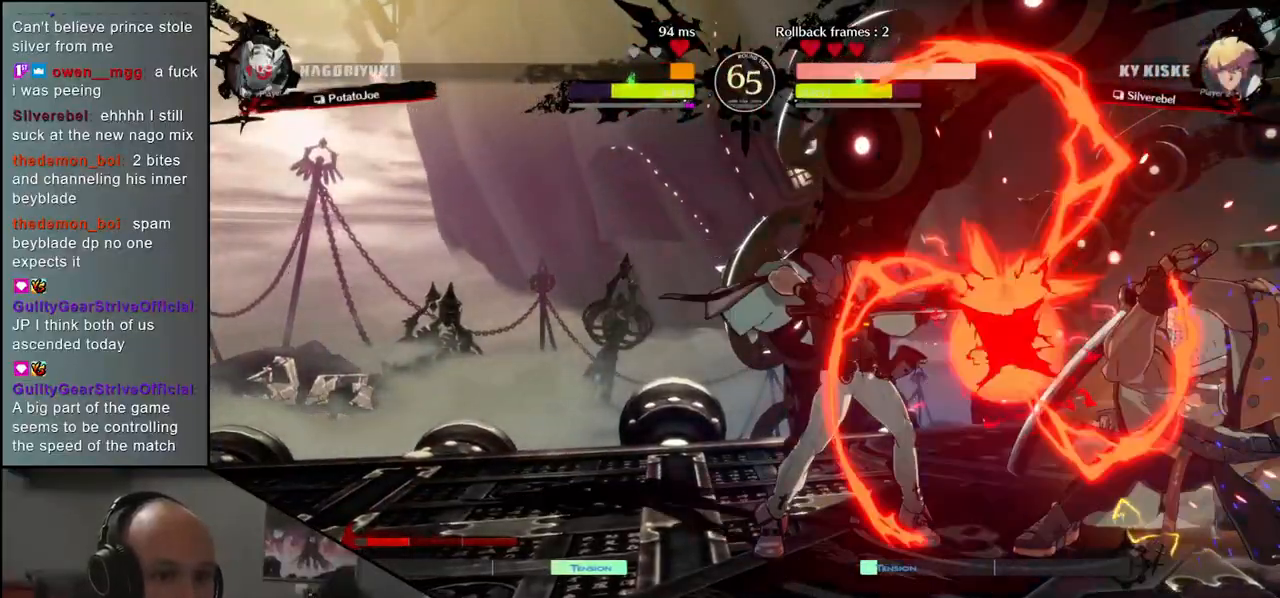
{"buttons": [], "left_stick": "down-right", "events": []}
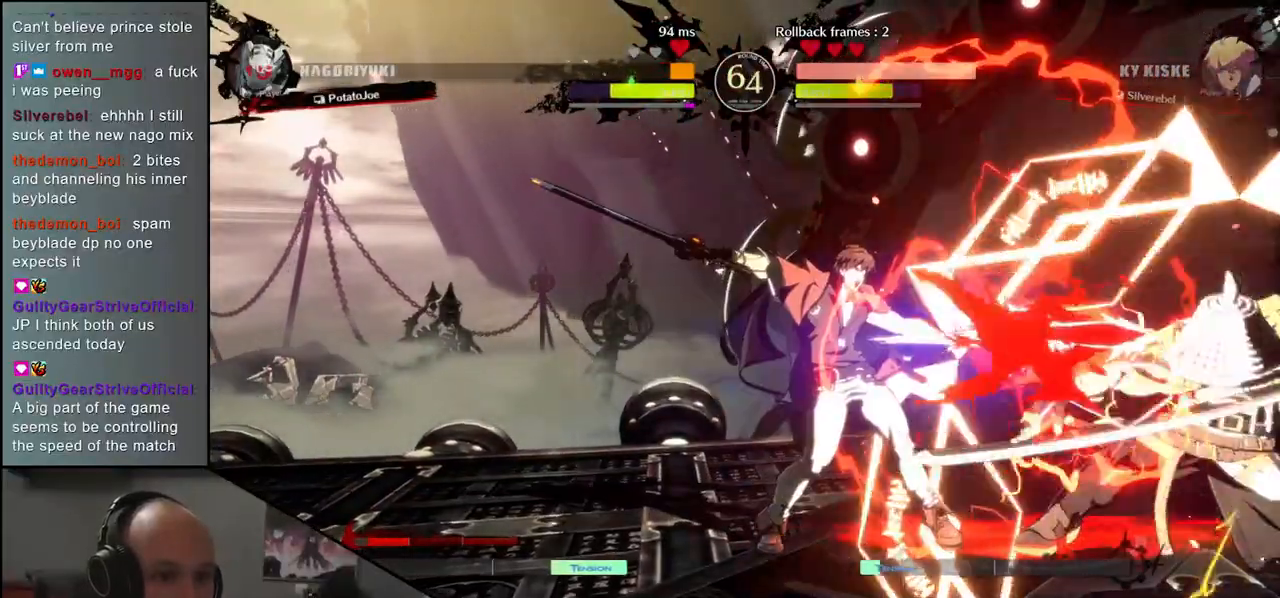
{"buttons": [], "left_stick": "down-right", "events": [[317, "left_stick", "right"], [500, "left_stick", "down-right"]]}
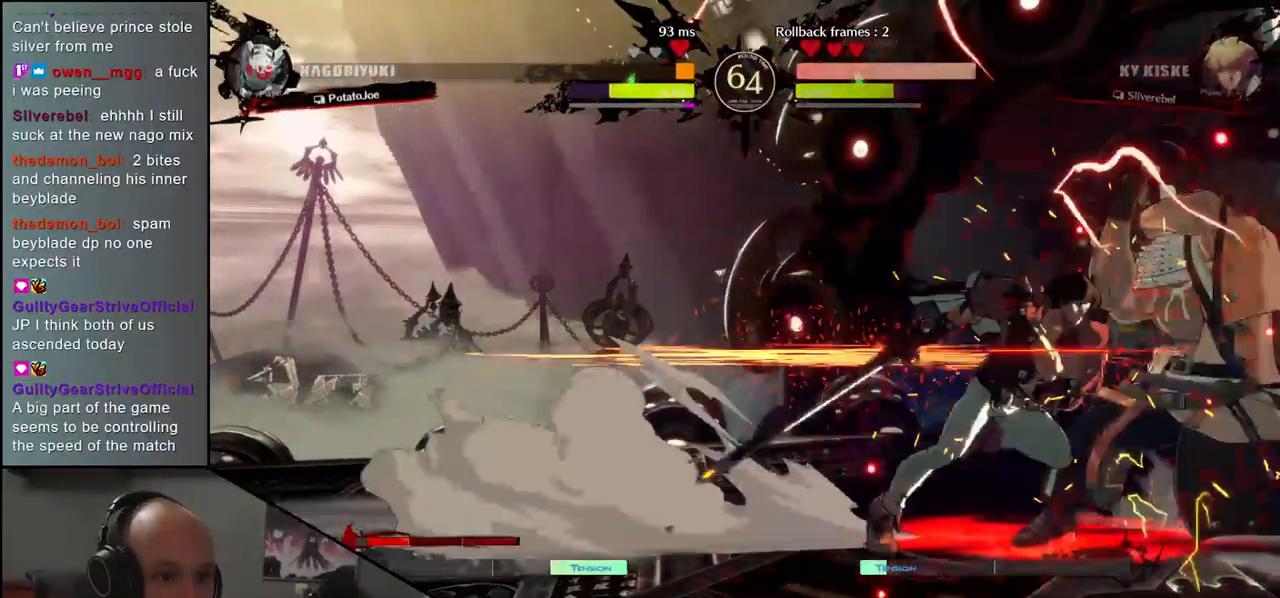
{"buttons": [], "left_stick": "down-right", "events": []}
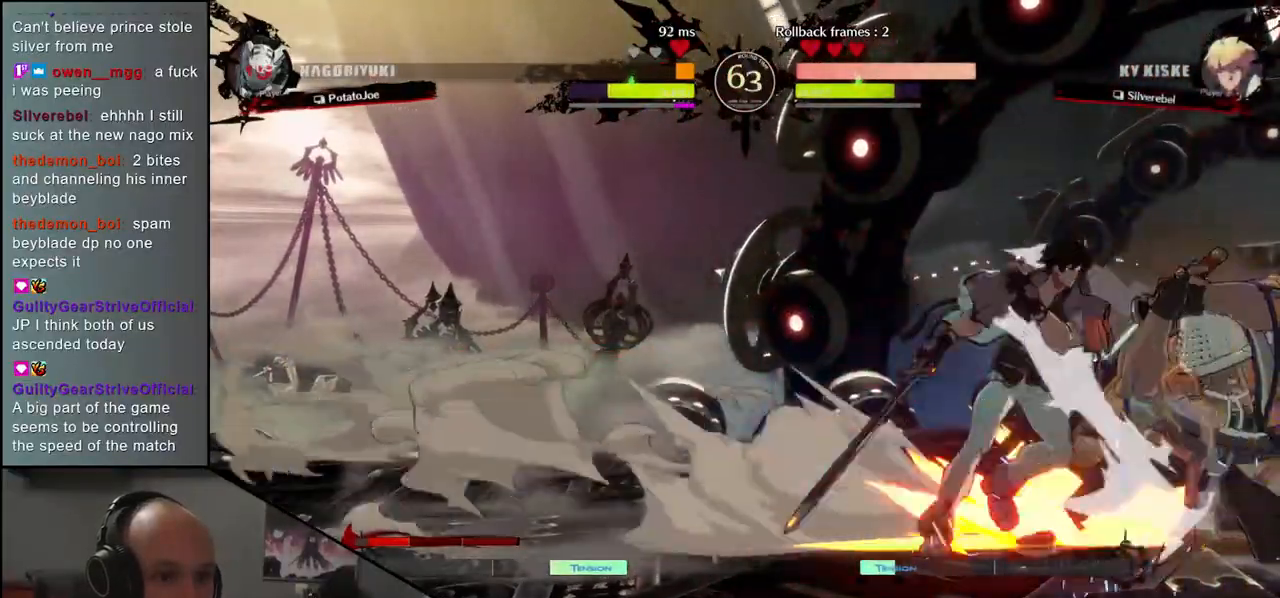
{"buttons": [], "left_stick": "down-right", "events": []}
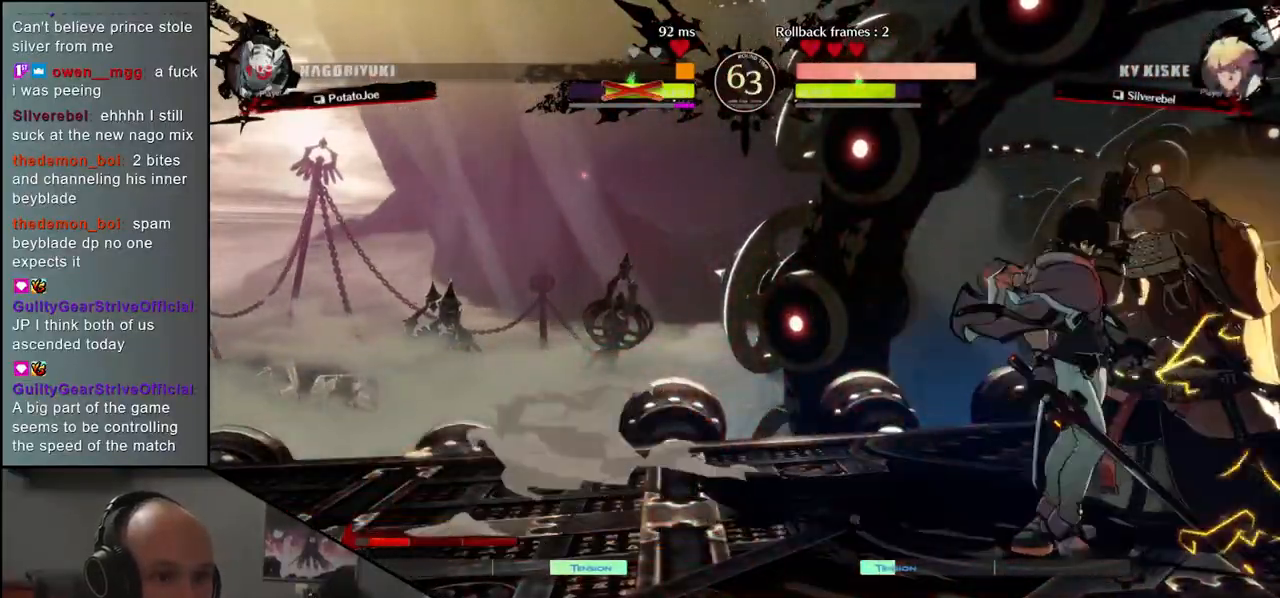
{"buttons": [], "left_stick": "right", "events": [[67, "left_stick", "up-right"], [200, "left_stick", "down-right"], [317, "left_stick", "right"]]}
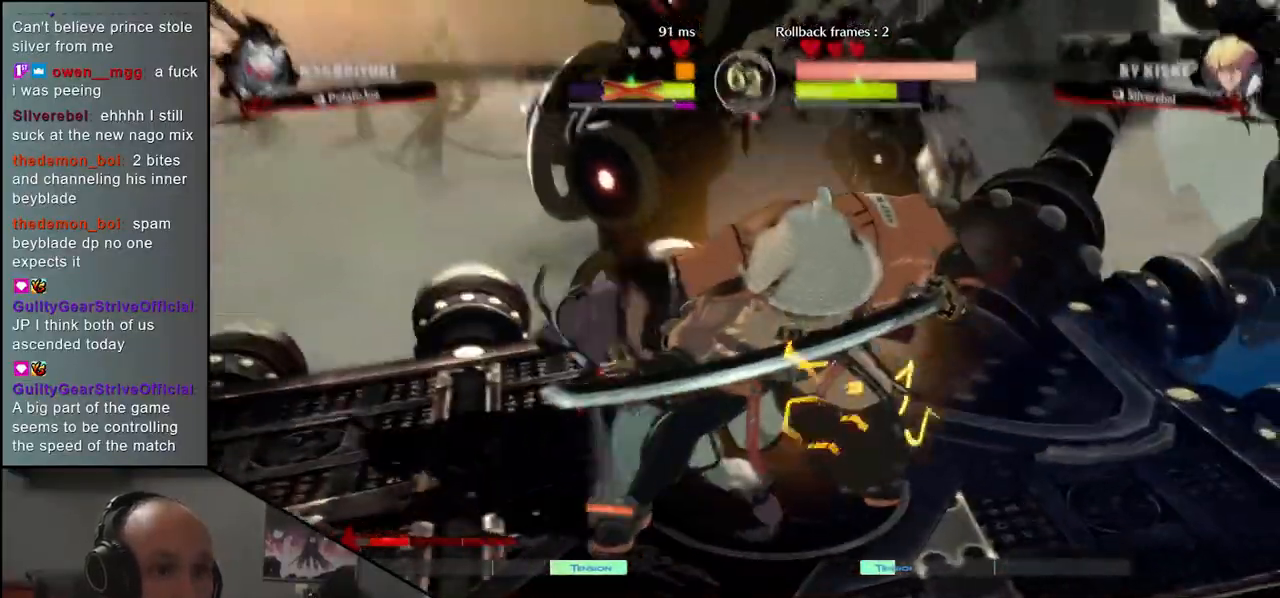
{"buttons": [], "left_stick": "center", "events": [[67, "left_stick", "center"]]}